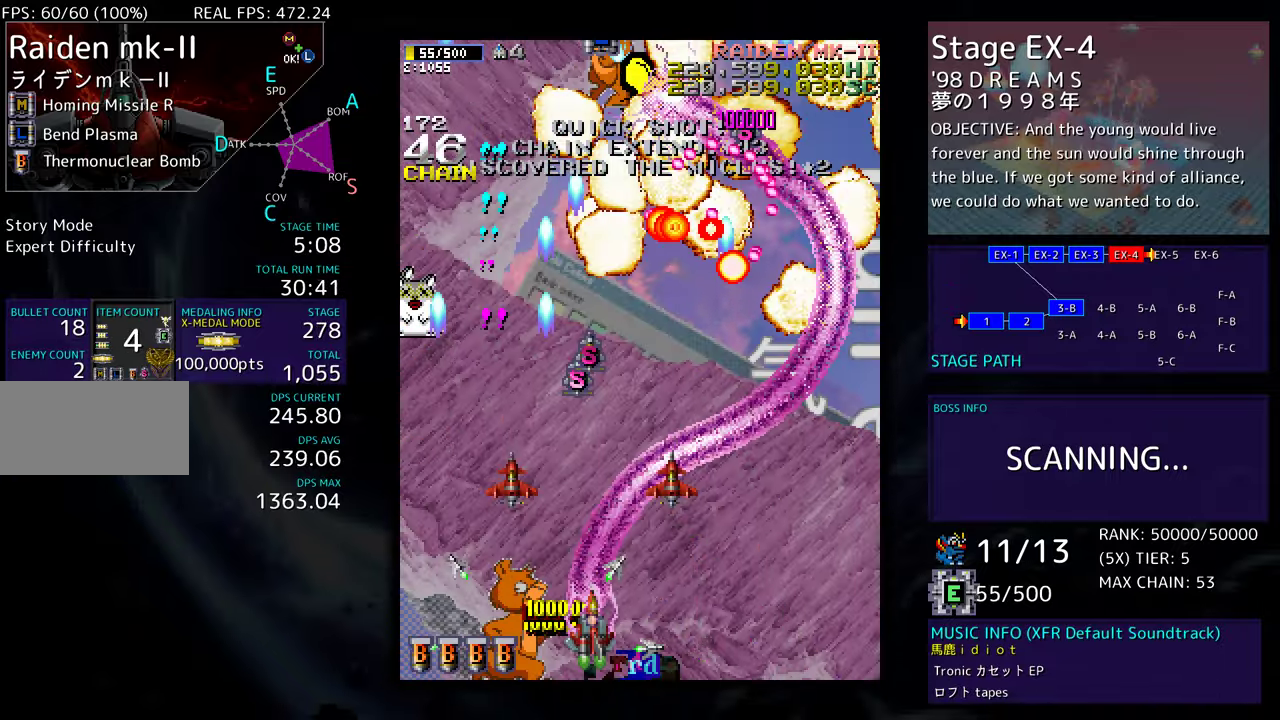
Gameplay with a controller; each line is a JSON object with the inputs held at the frame after it. "events" lists button and stick changes between this image and that frame as [ms after this image, input, new state], when the widget could be followed in between. Not read: L3 R3 other_buttons.
{"buttons": ["DPAD_LEFT"], "events": [[250, "DPAD_RIGHT", "up"], [300, "DPAD_LEFT", "down"], [483, "DPAD_UP", "up"]]}
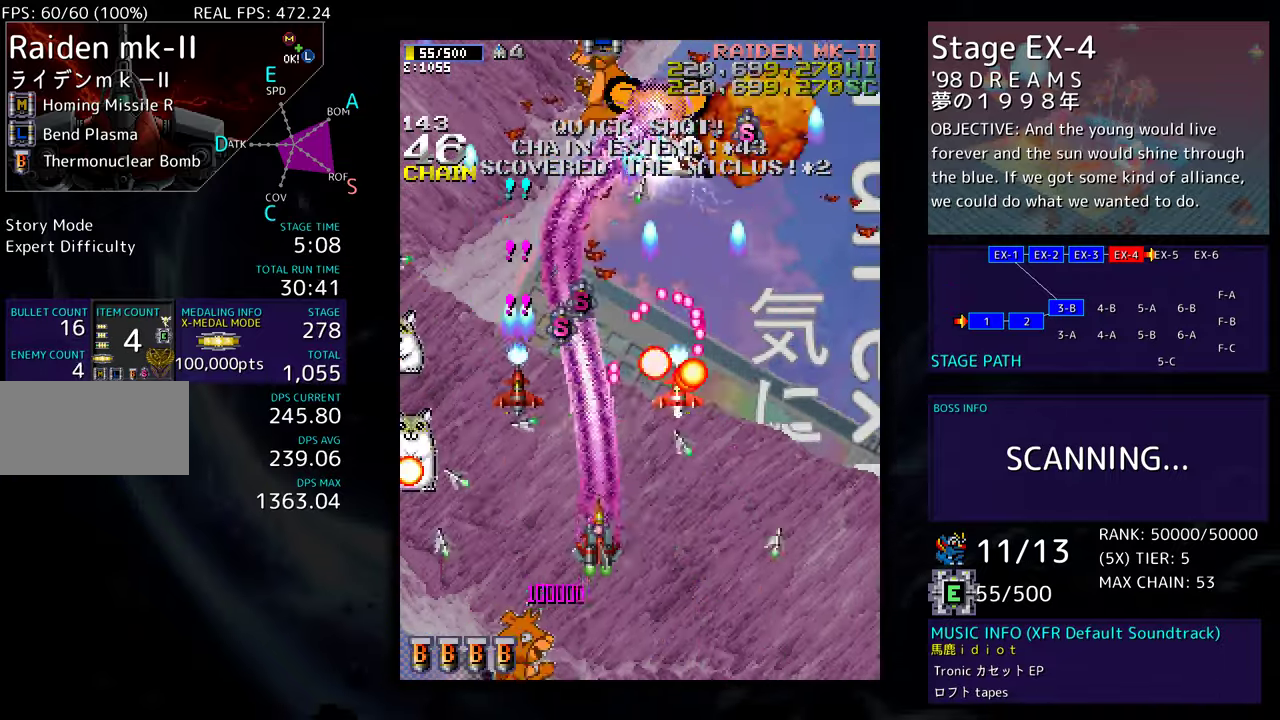
{"buttons": ["DPAD_DOWN", "DPAD_LEFT"], "events": [[33, "DPAD_DOWN", "down"], [83, "DPAD_LEFT", "up"], [183, "DPAD_LEFT", "down"], [217, "DPAD_DOWN", "up"], [383, "DPAD_DOWN", "down"]]}
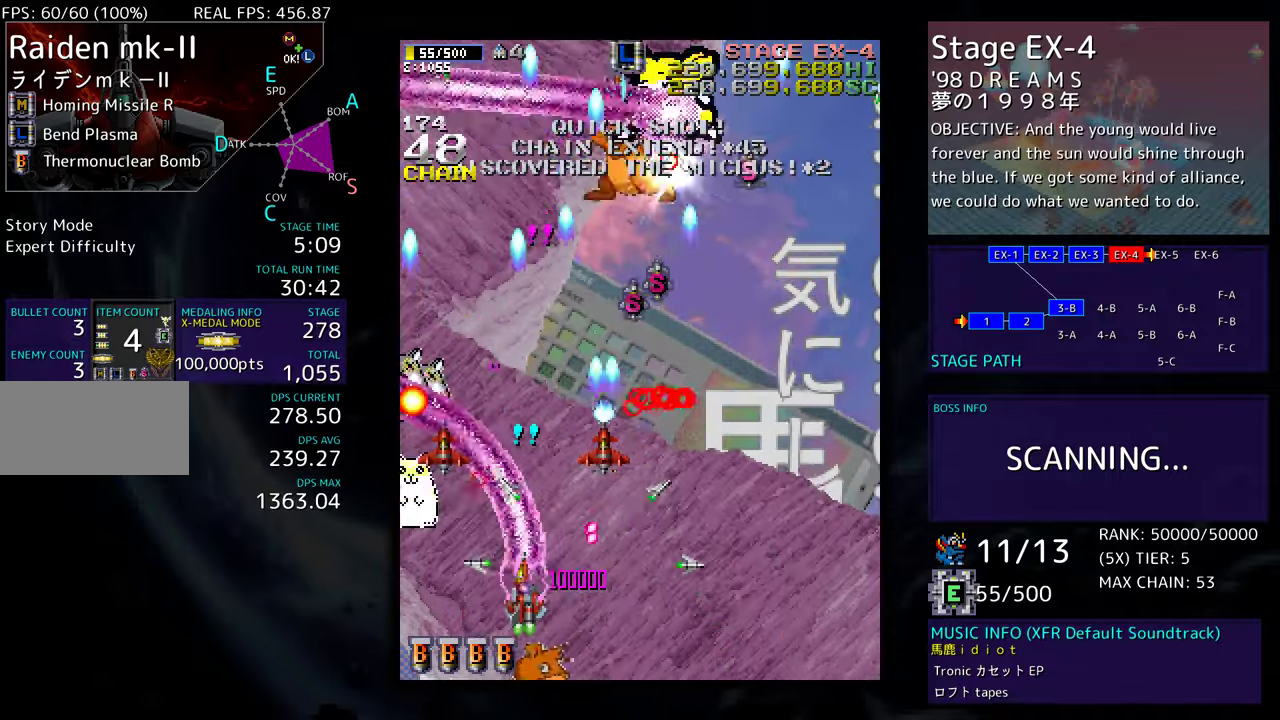
{"buttons": ["DPAD_LEFT"], "events": [[83, "DPAD_DOWN", "up"], [100, "DPAD_LEFT", "up"], [183, "DPAD_DOWN", "down"], [183, "DPAD_LEFT", "down"], [433, "DPAD_DOWN", "up"]]}
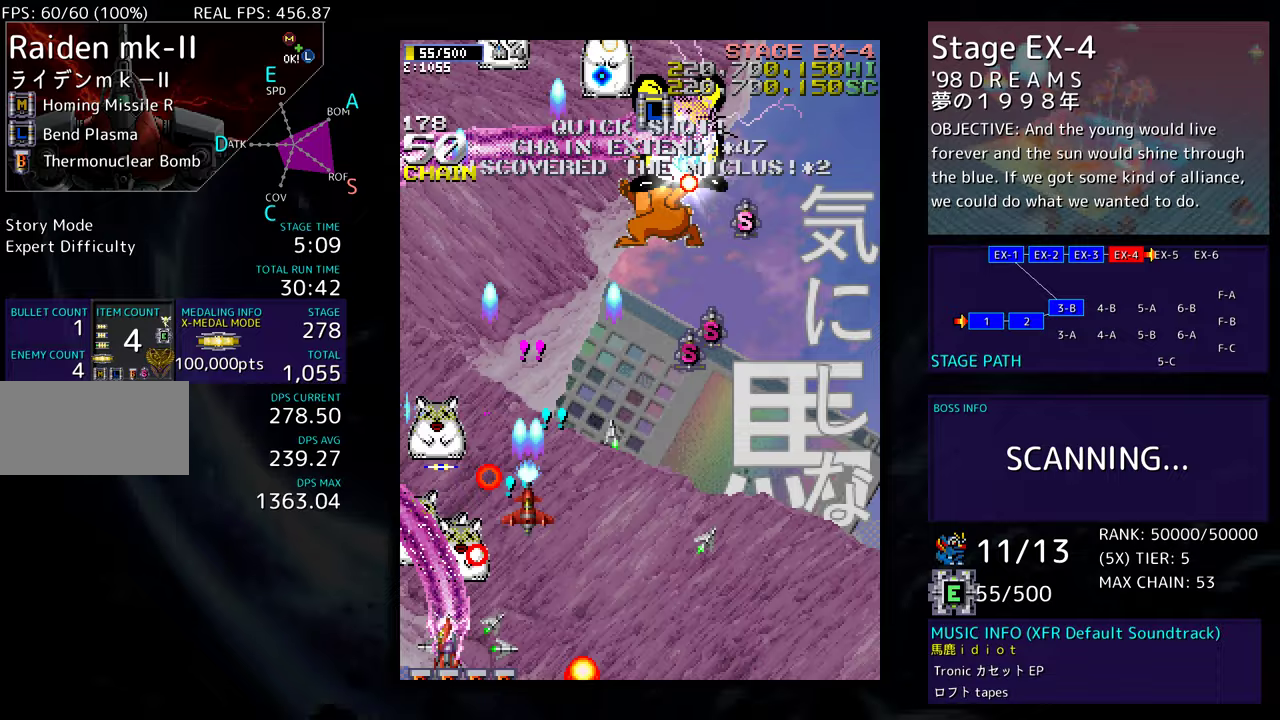
{"buttons": ["DPAD_DOWN"], "events": [[17, "DPAD_DOWN", "down"], [183, "DPAD_DOWN", "up"], [300, "DPAD_DOWN", "down"], [383, "DPAD_DOWN", "up"], [450, "DPAD_DOWN", "down"], [483, "DPAD_LEFT", "up"]]}
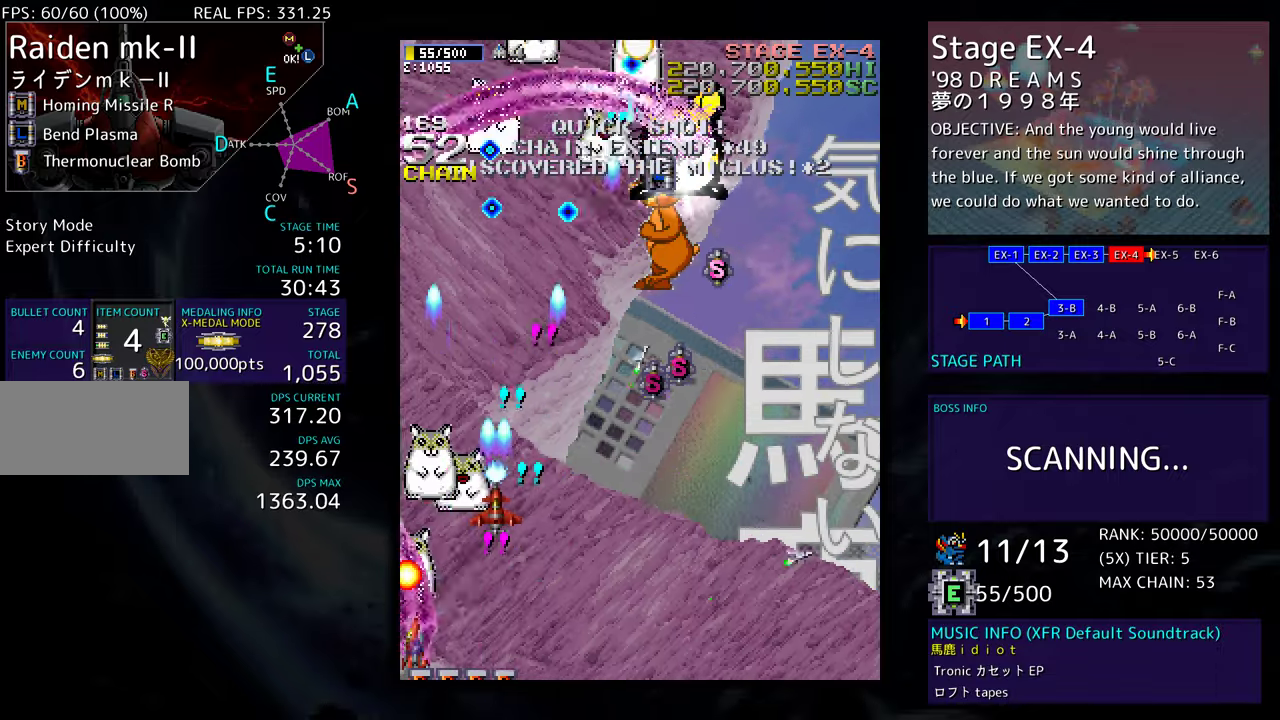
{"buttons": ["DPAD_LEFT"], "events": [[17, "DPAD_RIGHT", "down"], [367, "DPAD_LEFT", "down"], [367, "DPAD_RIGHT", "up"], [383, "DPAD_DOWN", "up"]]}
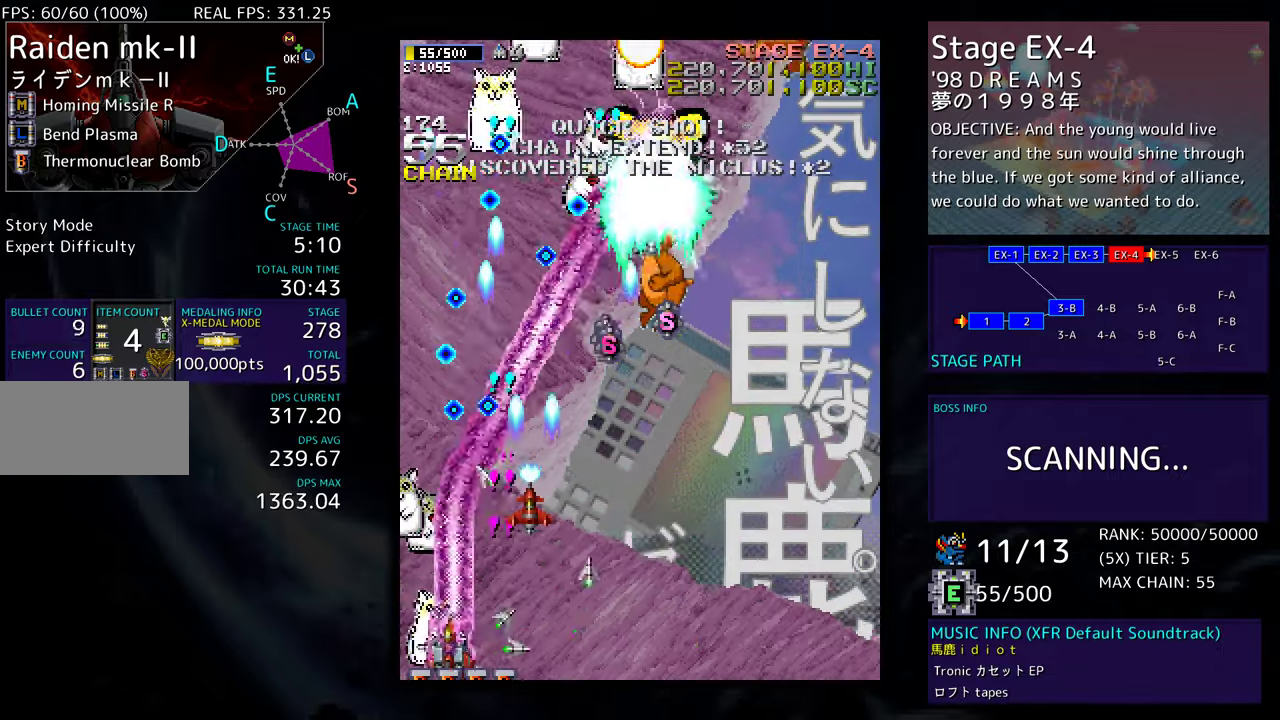
{"buttons": ["DPAD_DOWN", "DPAD_RIGHT"], "events": [[133, "DPAD_DOWN", "down"], [183, "DPAD_LEFT", "up"], [200, "DPAD_RIGHT", "down"]]}
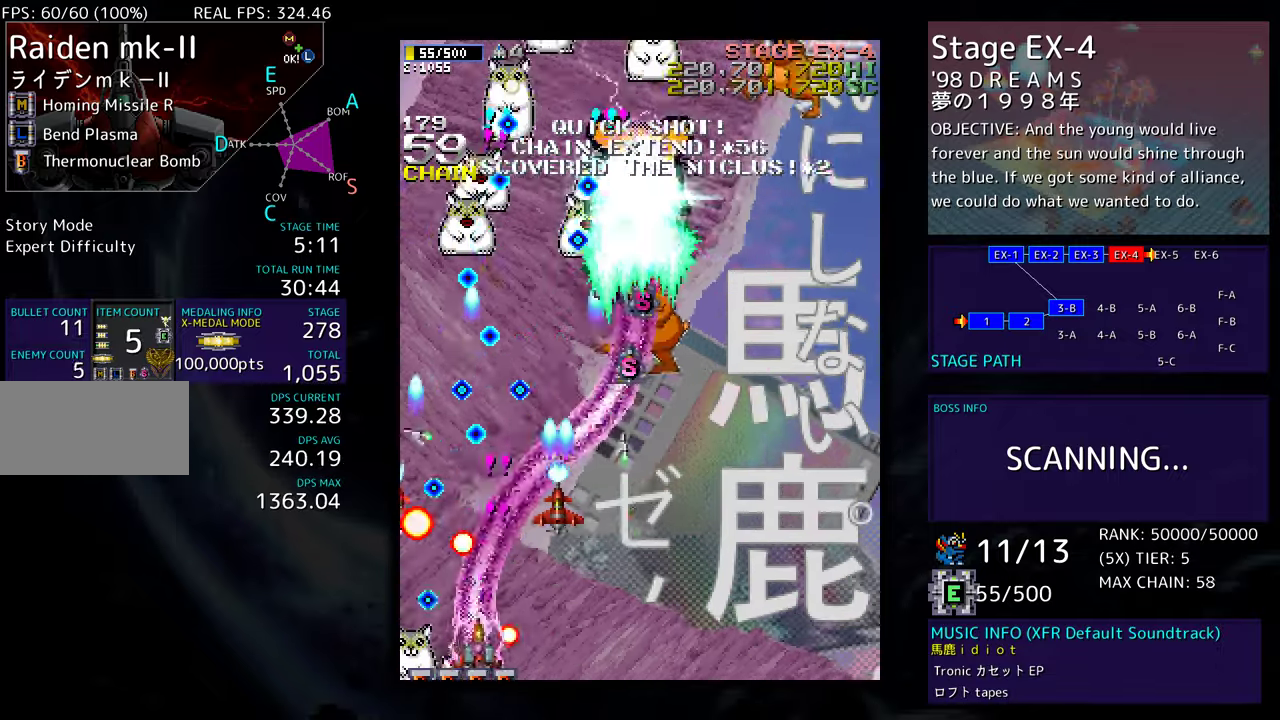
{"buttons": [], "events": [[250, "DPAD_DOWN", "up"], [250, "DPAD_RIGHT", "up"]]}
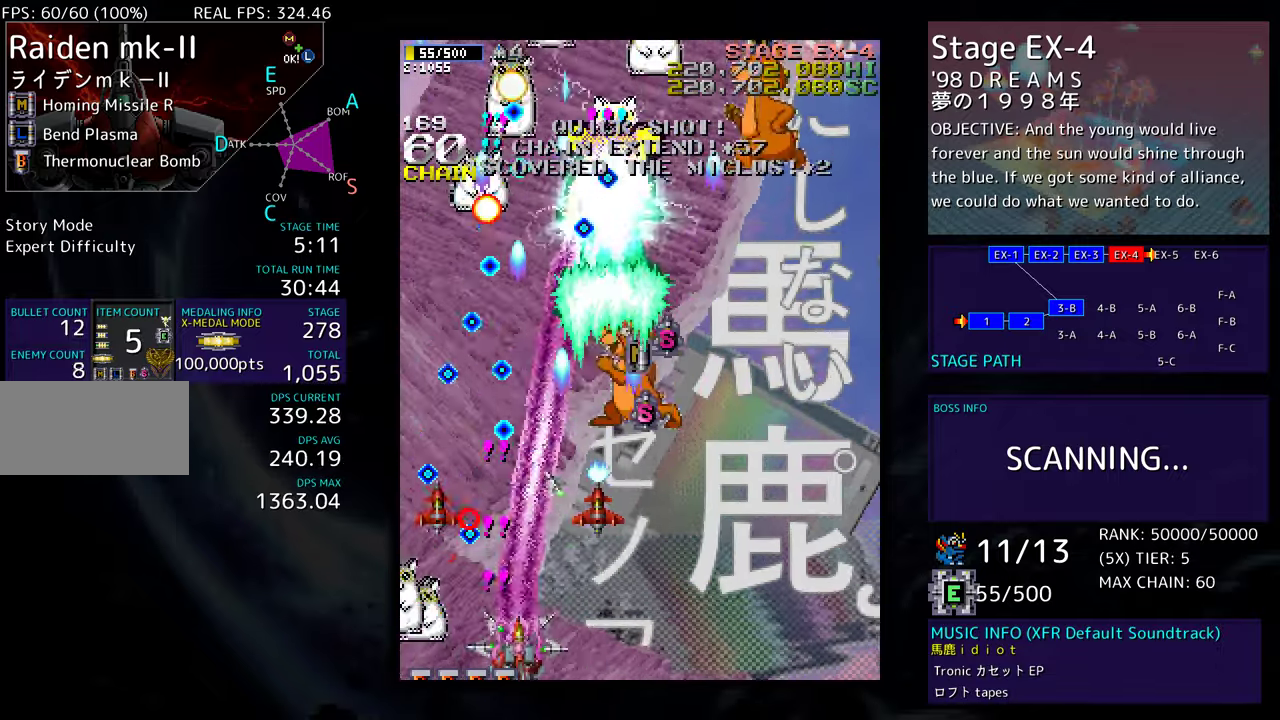
{"buttons": ["DPAD_DOWN", "DPAD_RIGHT"], "events": [[83, "DPAD_DOWN", "down"], [83, "DPAD_RIGHT", "down"], [200, "DPAD_DOWN", "up"], [217, "DPAD_RIGHT", "up"], [483, "DPAD_DOWN", "down"], [483, "DPAD_RIGHT", "down"]]}
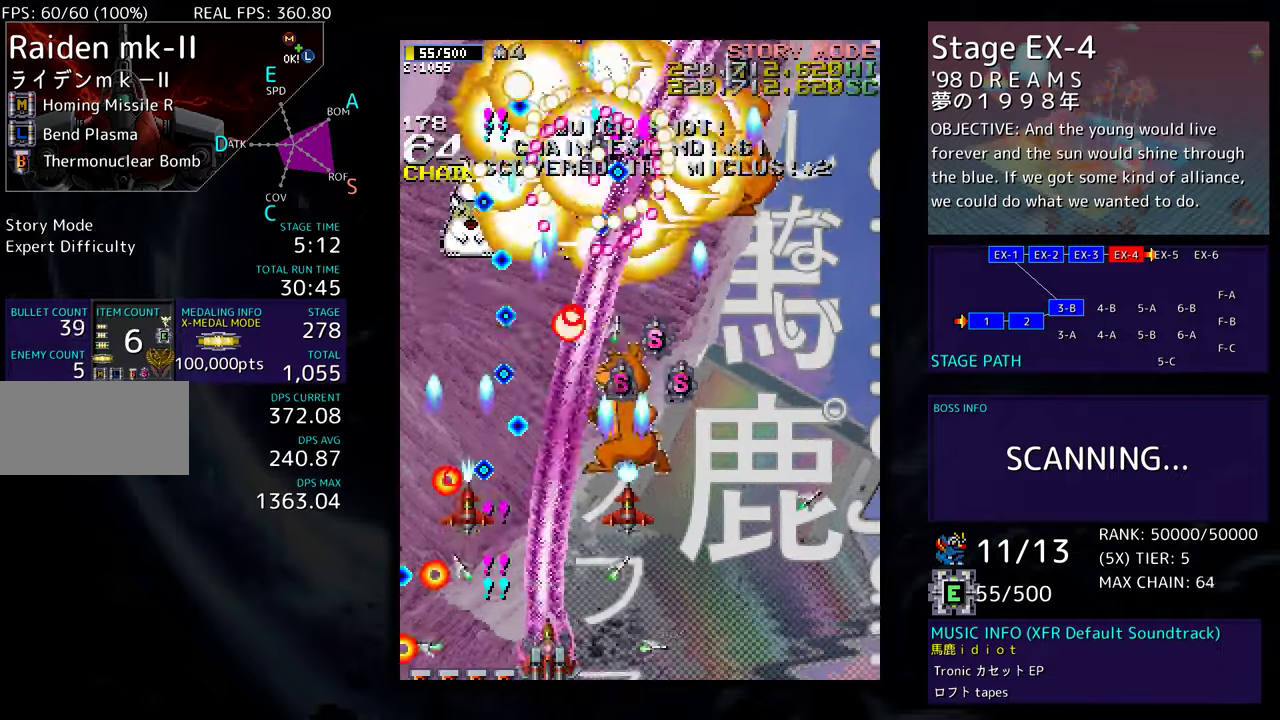
{"buttons": [], "events": [[83, "DPAD_DOWN", "up"], [83, "DPAD_RIGHT", "up"], [317, "DPAD_RIGHT", "down"], [333, "DPAD_DOWN", "down"], [417, "DPAD_DOWN", "up"], [417, "DPAD_RIGHT", "up"]]}
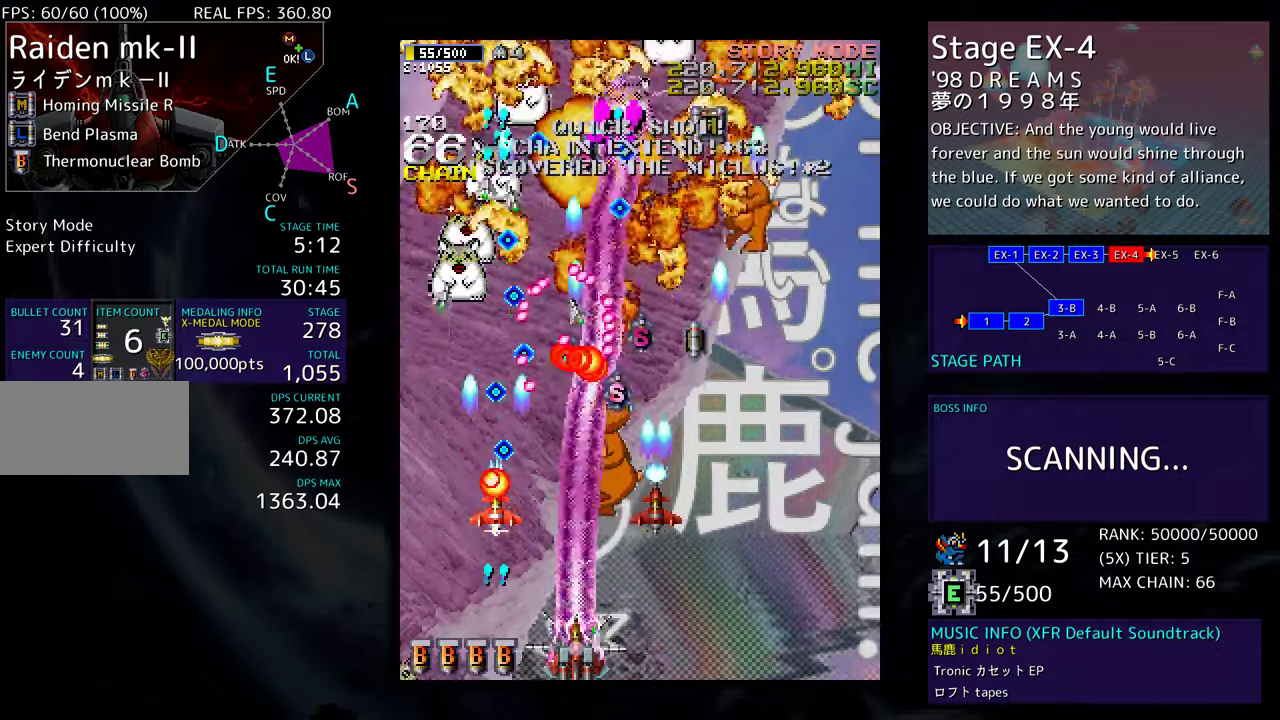
{"buttons": ["DPAD_RIGHT"], "events": [[33, "DPAD_DOWN", "down"], [33, "DPAD_RIGHT", "down"], [83, "DPAD_DOWN", "up"], [100, "DPAD_RIGHT", "up"], [200, "DPAD_DOWN", "down"], [200, "DPAD_RIGHT", "down"], [267, "DPAD_DOWN", "up"], [283, "DPAD_RIGHT", "up"], [367, "DPAD_DOWN", "down"], [367, "DPAD_RIGHT", "down"], [483, "DPAD_DOWN", "up"]]}
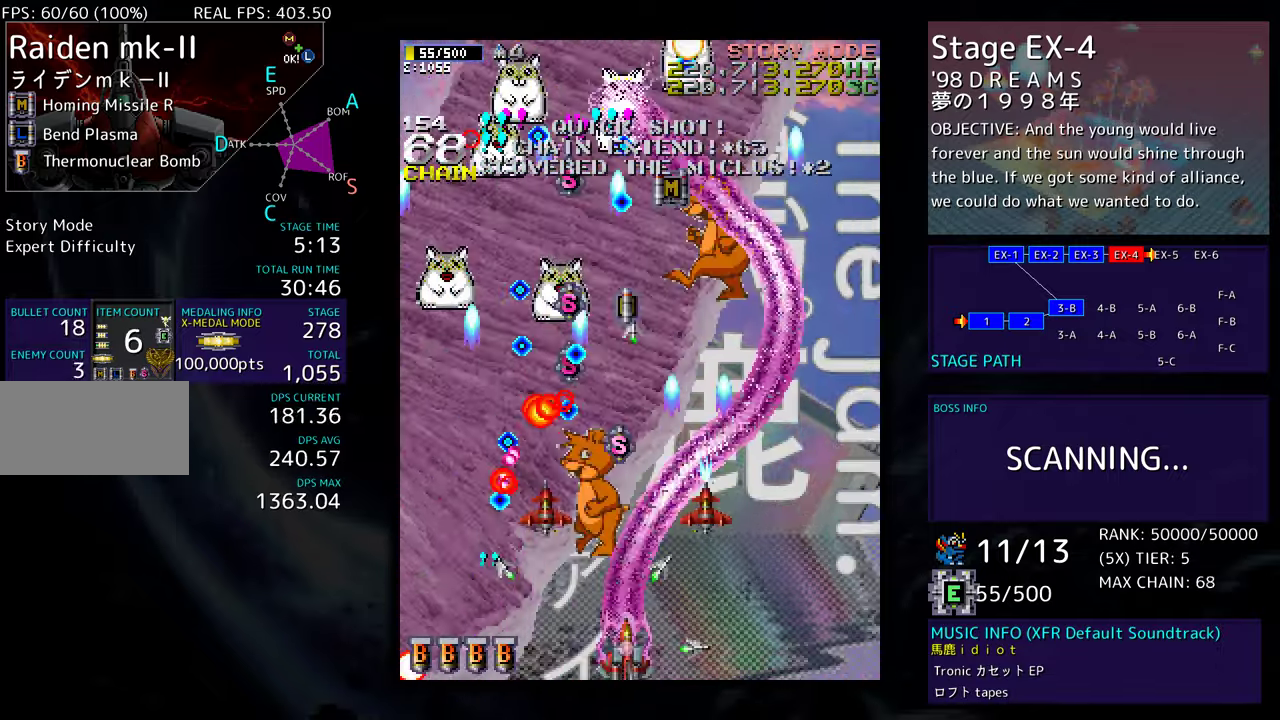
{"buttons": [], "events": [[217, "DPAD_UP", "down"], [233, "DPAD_RIGHT", "up"], [283, "DPAD_UP", "up"], [383, "DPAD_LEFT", "down"], [467, "DPAD_LEFT", "up"]]}
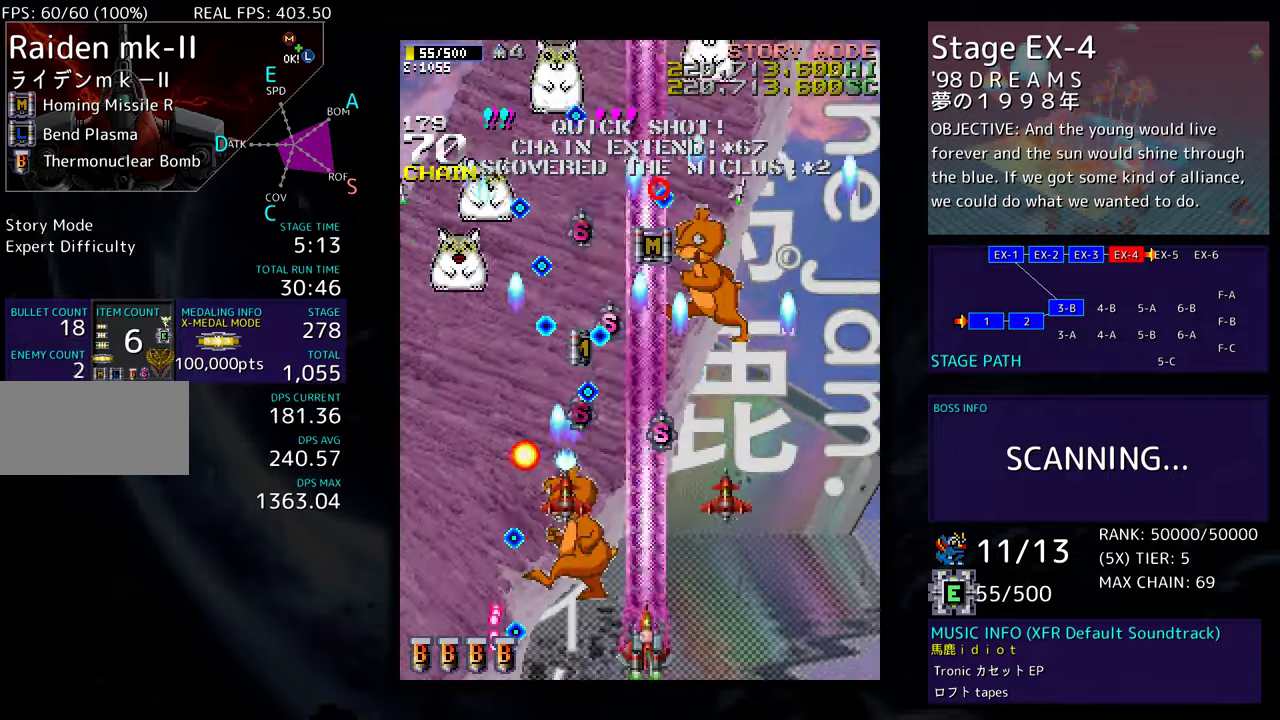
{"buttons": [], "events": [[100, "DPAD_LEFT", "down"], [217, "DPAD_LEFT", "up"], [317, "DPAD_LEFT", "down"], [467, "DPAD_LEFT", "up"]]}
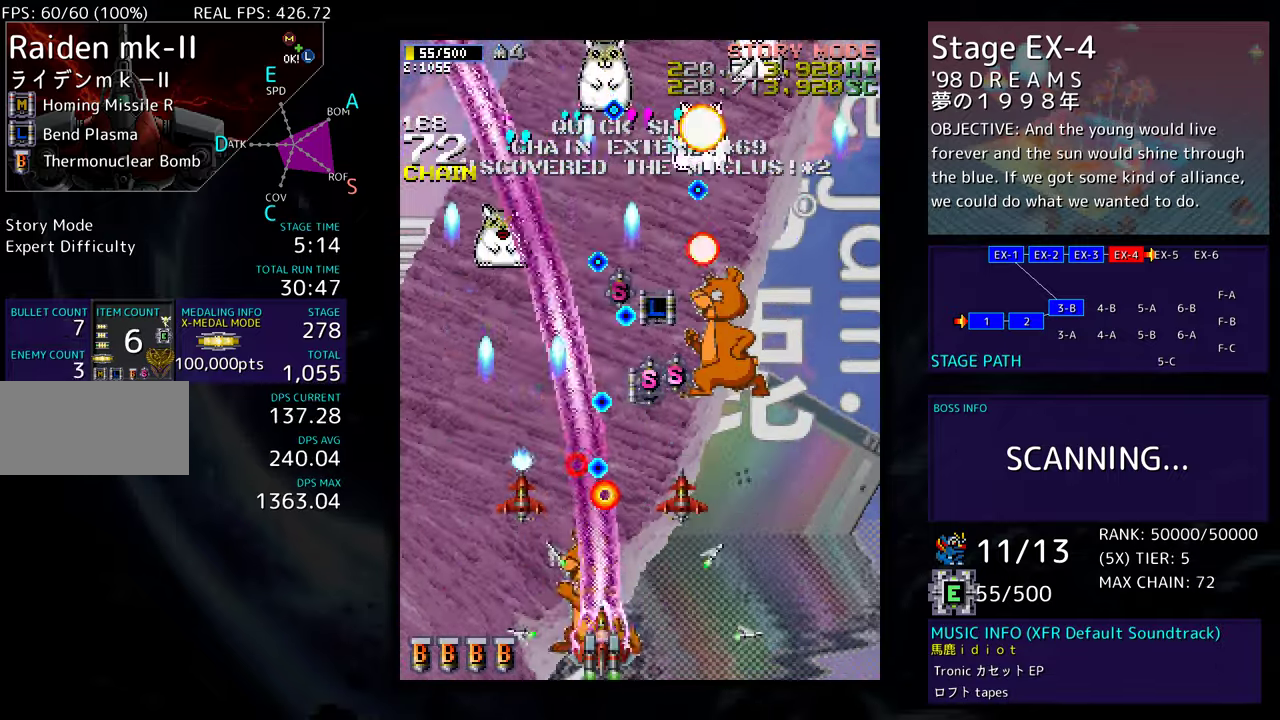
{"buttons": ["DPAD_LEFT"], "events": [[450, "DPAD_LEFT", "down"]]}
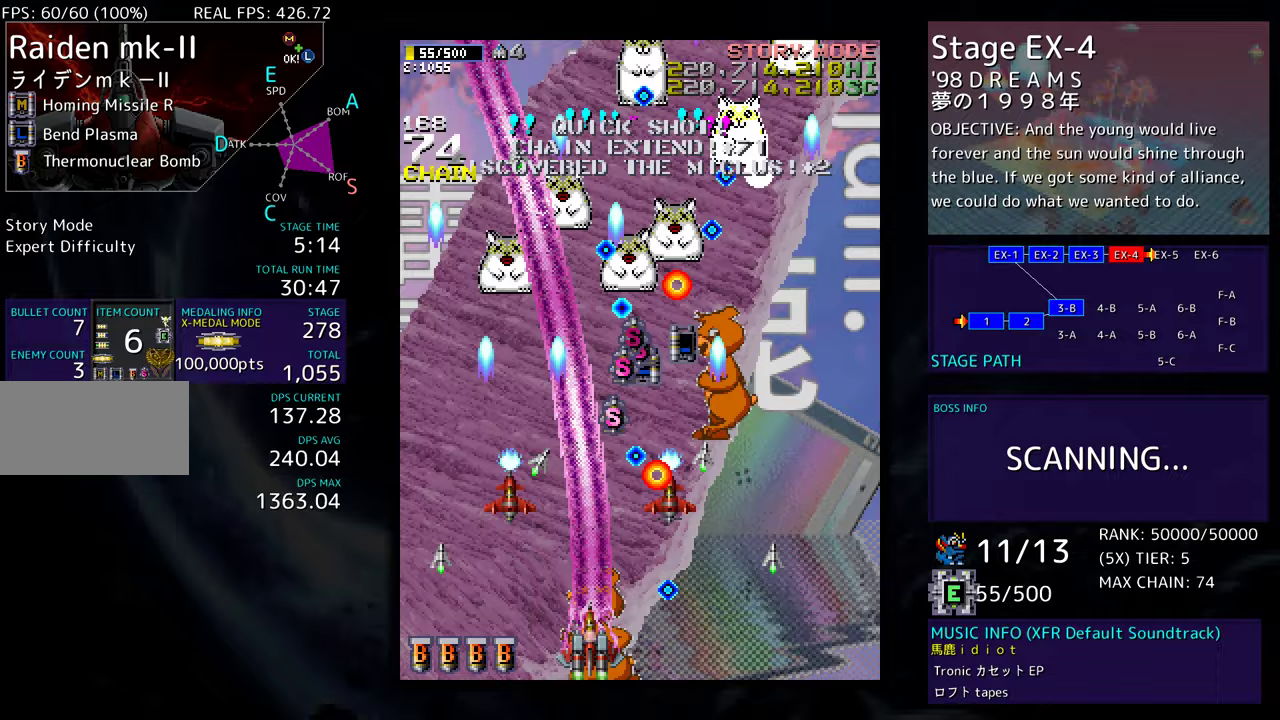
{"buttons": ["DPAD_DOWN", "DPAD_RIGHT"], "events": [[167, "DPAD_LEFT", "up"], [300, "DPAD_RIGHT", "down"], [333, "DPAD_DOWN", "down"]]}
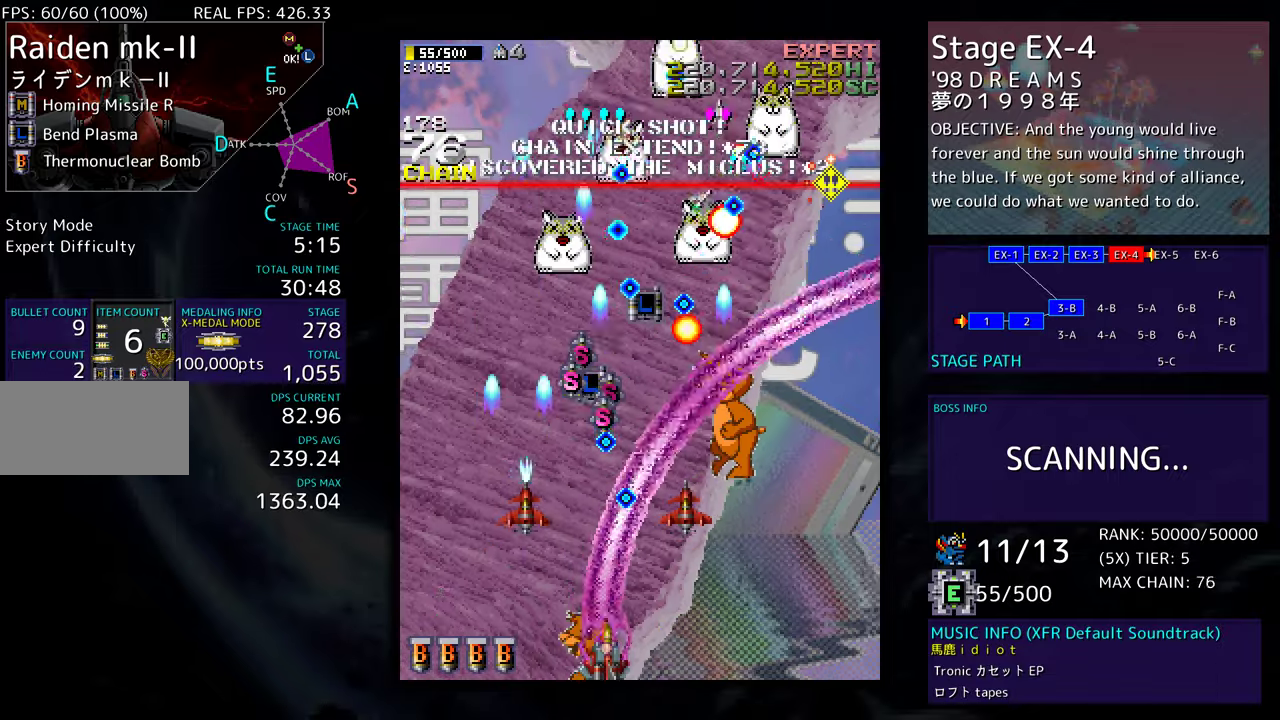
{"buttons": ["DPAD_UP", "DPAD_RIGHT"], "events": [[433, "DPAD_DOWN", "up"], [467, "DPAD_UP", "down"]]}
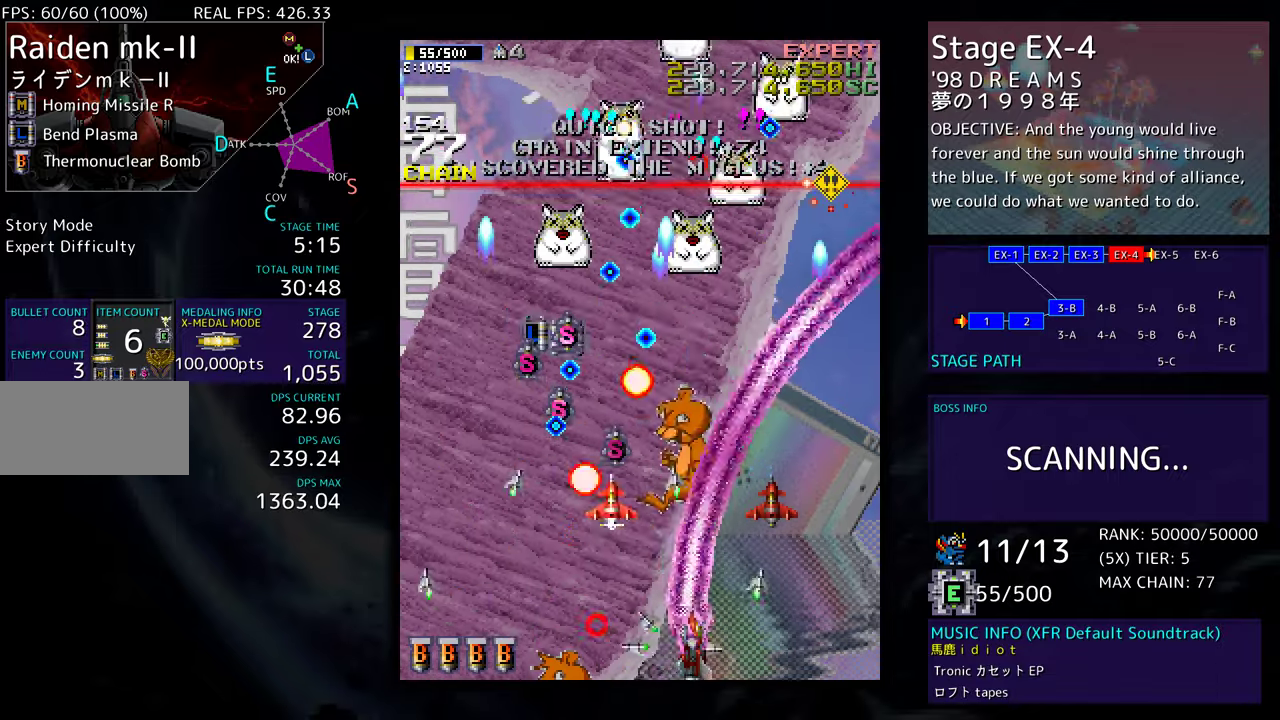
{"buttons": [], "events": [[17, "DPAD_RIGHT", "up"], [83, "DPAD_LEFT", "down"], [117, "DPAD_LEFT", "up"], [117, "DPAD_UP", "up"], [283, "DPAD_LEFT", "down"], [400, "DPAD_LEFT", "up"]]}
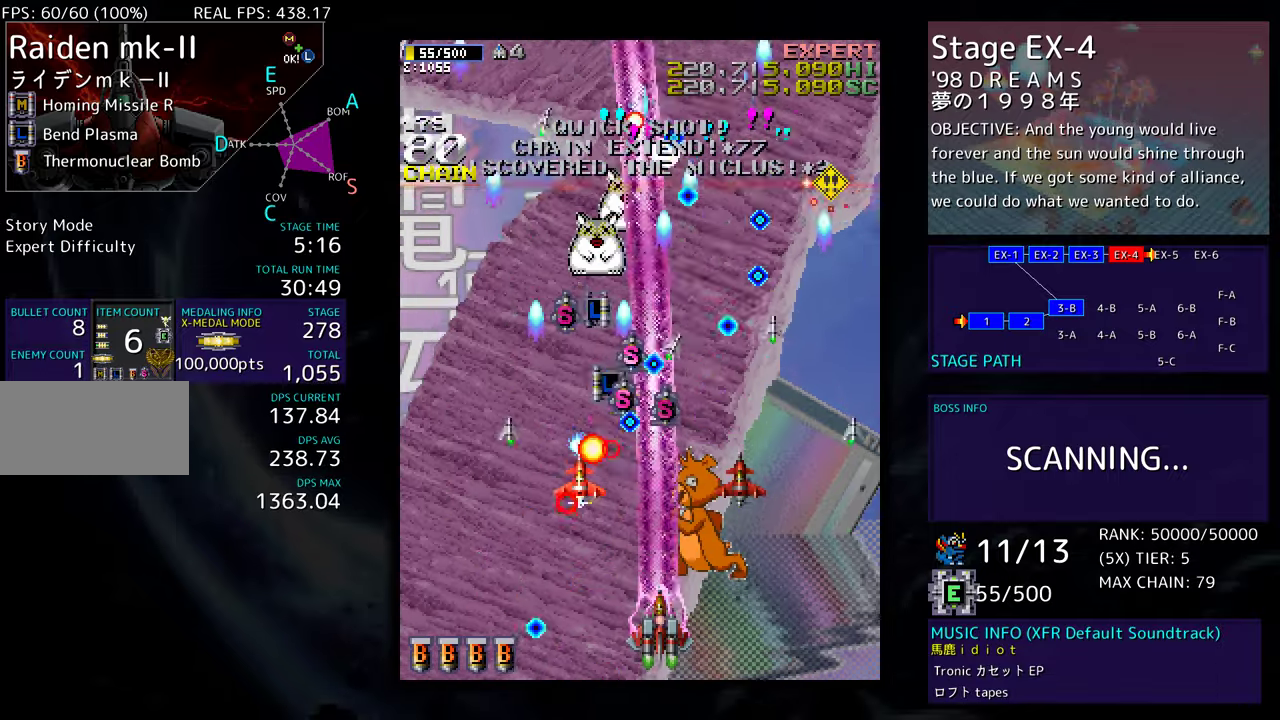
{"buttons": ["DPAD_RIGHT"], "events": [[150, "DPAD_RIGHT", "down"], [267, "DPAD_RIGHT", "up"], [383, "DPAD_RIGHT", "down"]]}
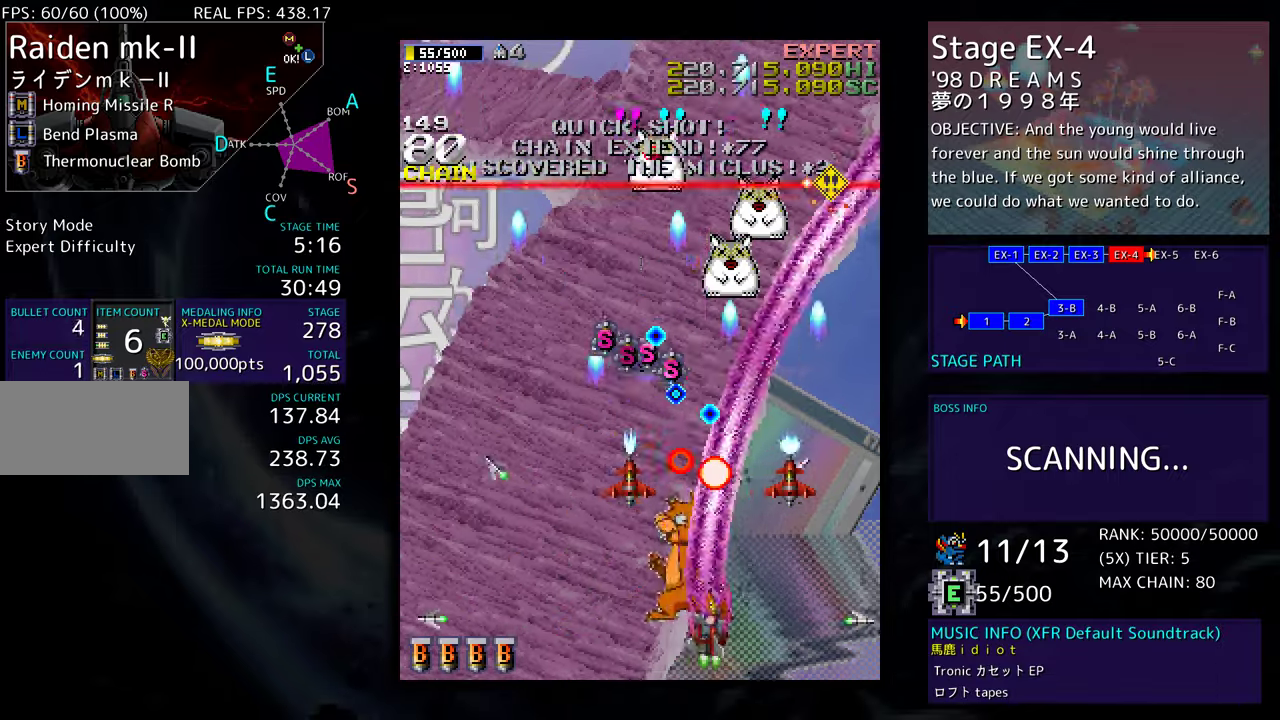
{"buttons": ["DPAD_UP", "DPAD_LEFT"], "events": [[133, "DPAD_UP", "down"], [417, "DPAD_RIGHT", "up"], [467, "DPAD_LEFT", "down"]]}
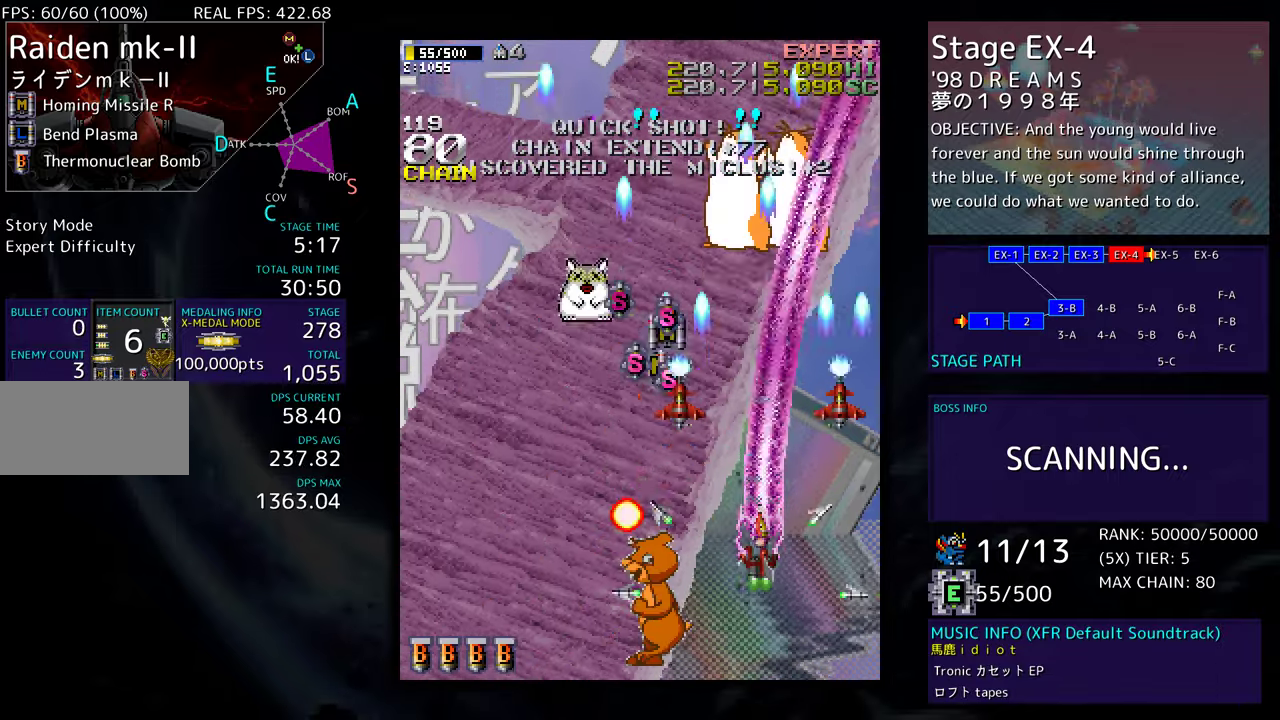
{"buttons": ["DPAD_LEFT"], "events": [[183, "DPAD_UP", "up"], [217, "DPAD_DOWN", "down"], [317, "DPAD_DOWN", "up"]]}
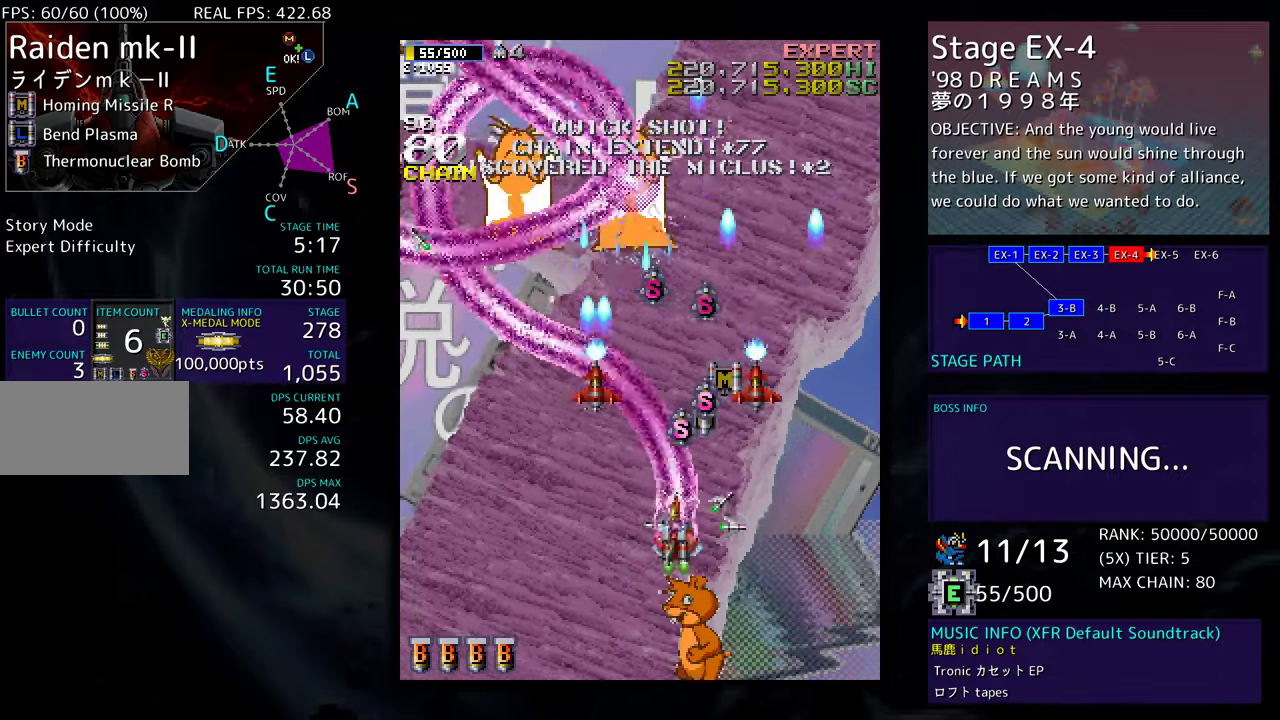
{"buttons": ["DPAD_UP", "DPAD_LEFT"], "events": [[450, "DPAD_UP", "down"]]}
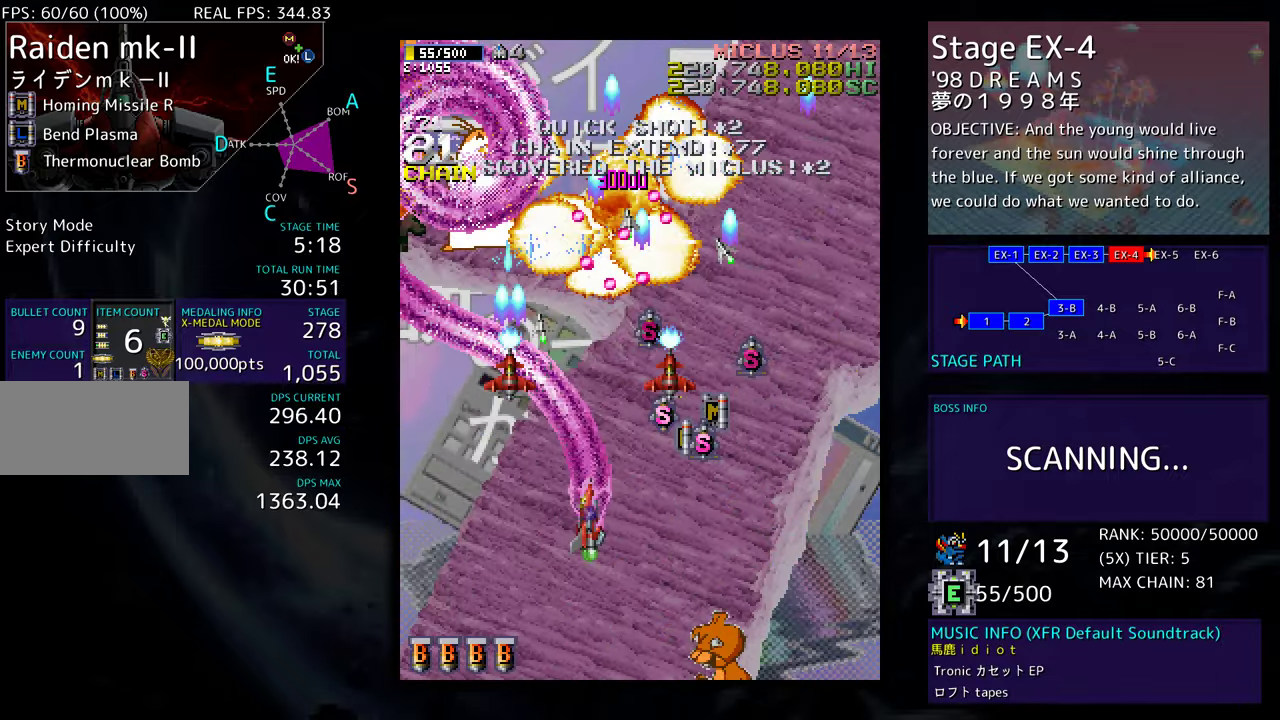
{"buttons": ["DPAD_UP", "DPAD_LEFT"], "events": []}
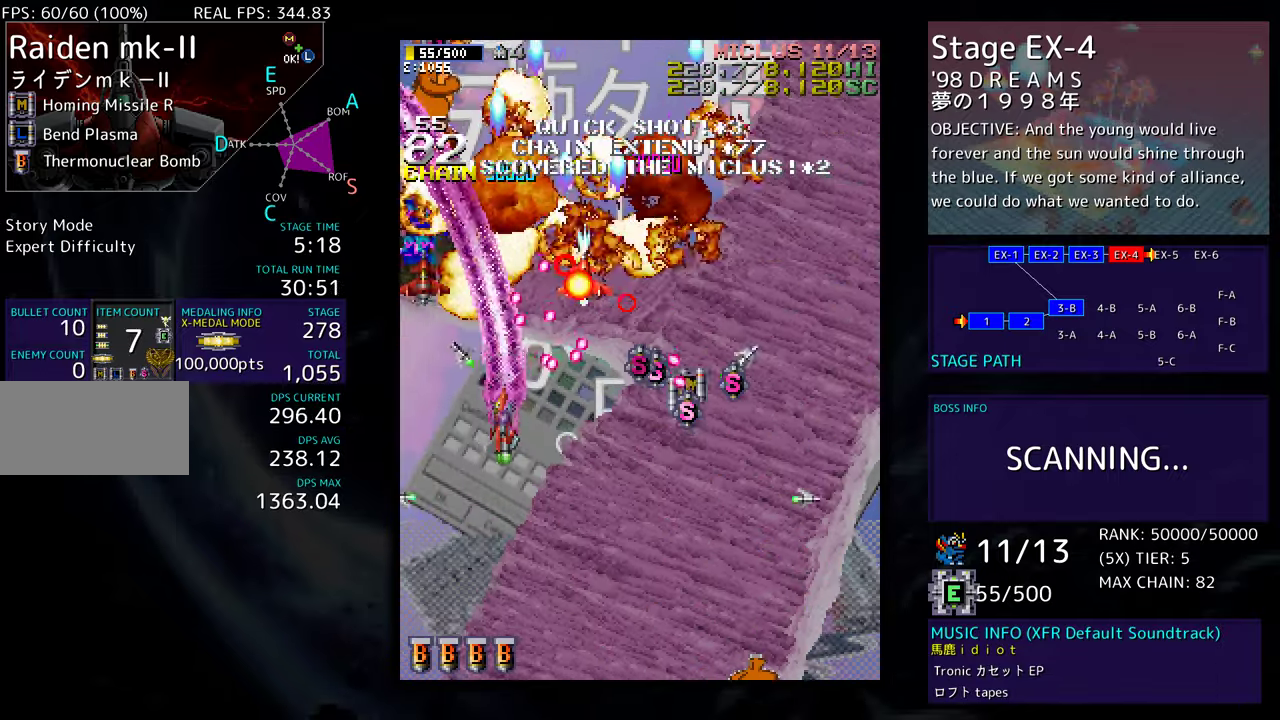
{"buttons": ["DPAD_UP"], "events": [[417, "DPAD_LEFT", "up"]]}
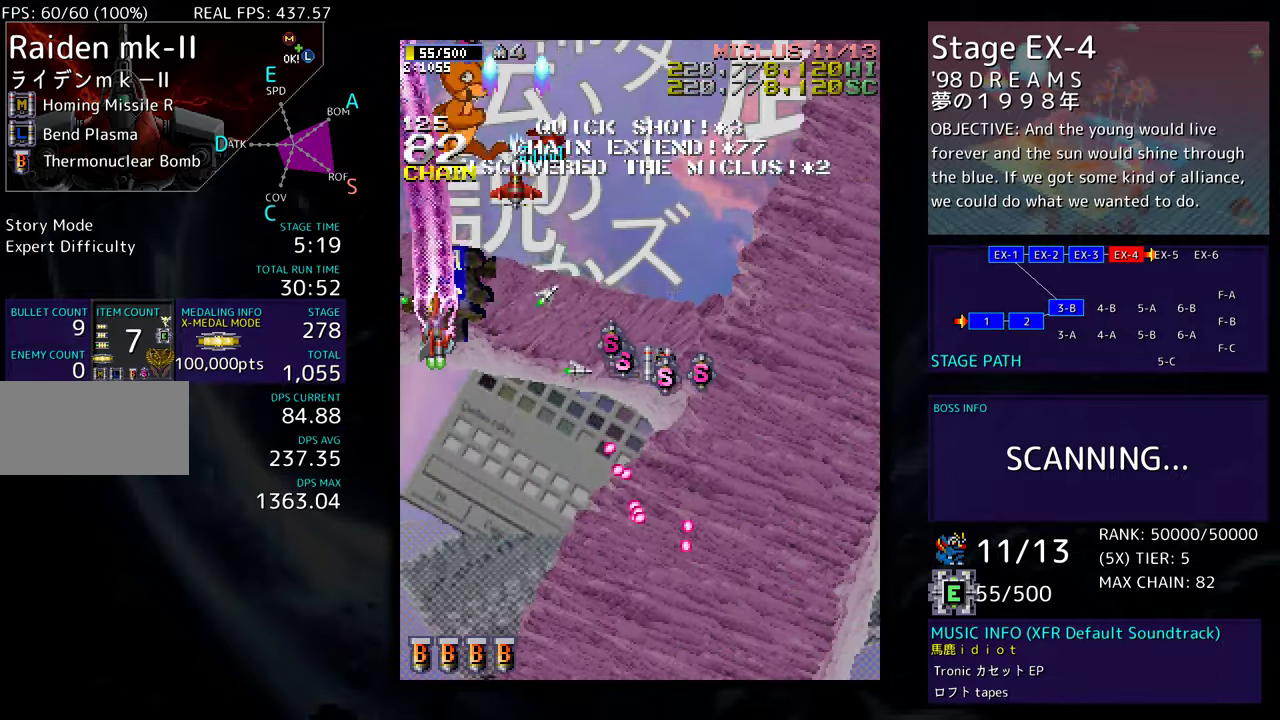
{"buttons": [], "events": [[83, "DPAD_RIGHT", "down"], [167, "DPAD_UP", "up"], [200, "DPAD_RIGHT", "up"], [350, "DPAD_DOWN", "down"], [467, "DPAD_DOWN", "up"]]}
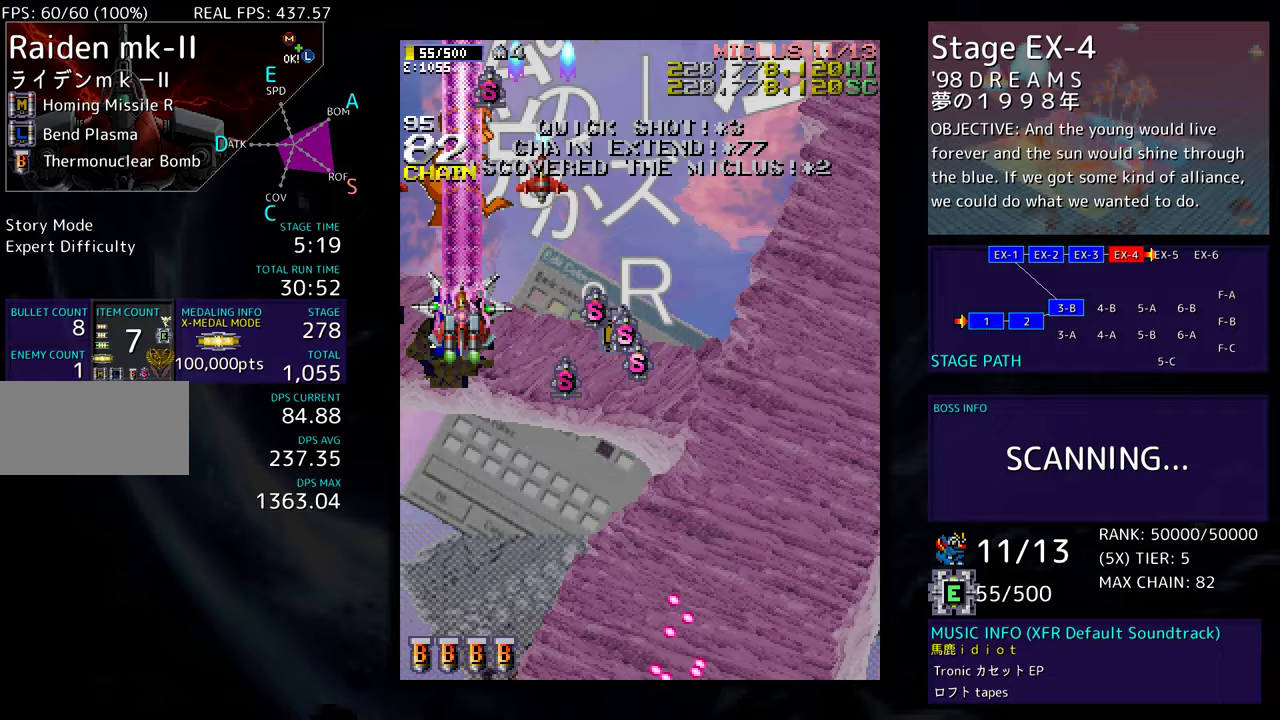
{"buttons": ["DPAD_DOWN"], "events": [[67, "DPAD_DOWN", "down"], [217, "DPAD_DOWN", "up"], [367, "DPAD_DOWN", "down"]]}
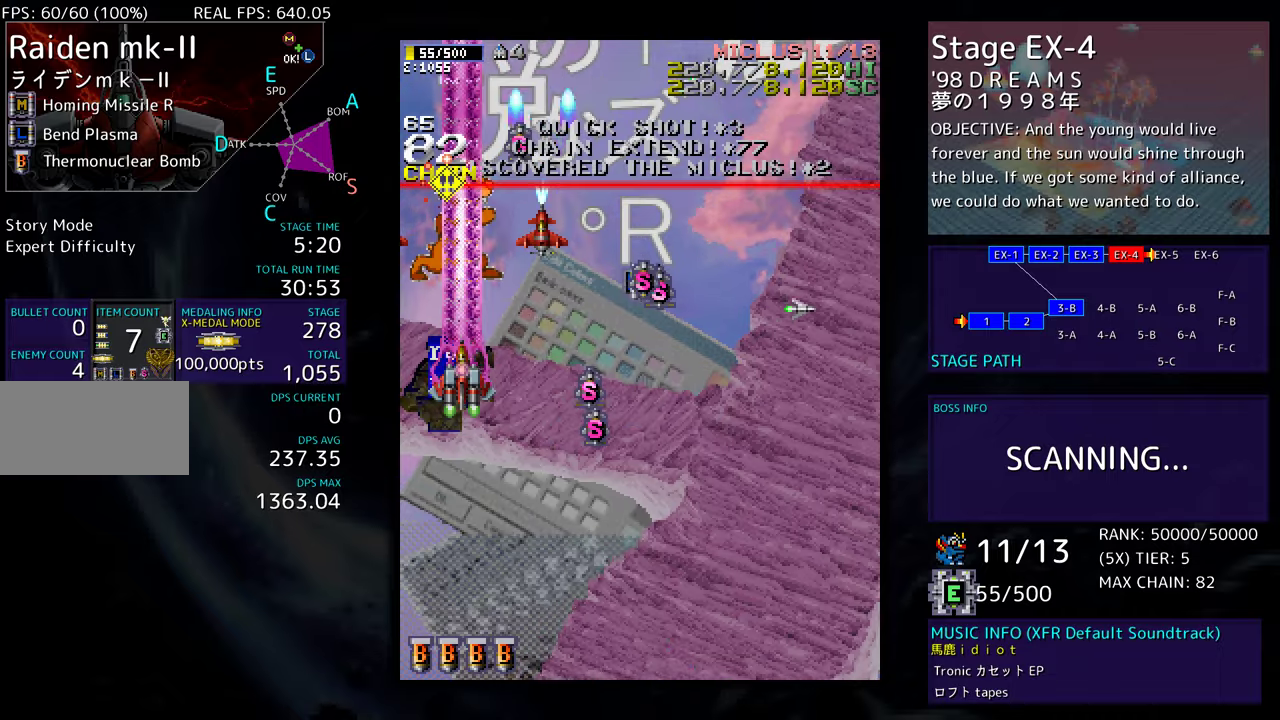
{"buttons": ["DPAD_DOWN"], "events": [[133, "DPAD_DOWN", "up"], [383, "DPAD_DOWN", "down"]]}
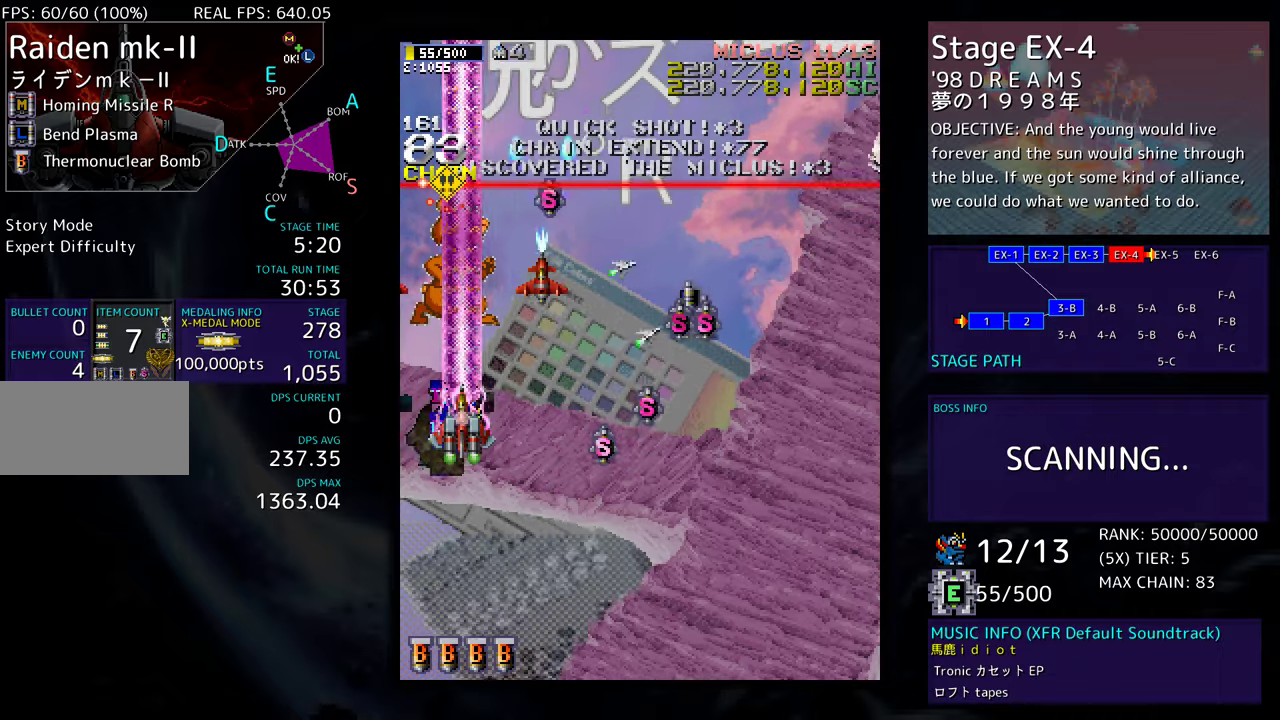
{"buttons": [], "events": [[100, "DPAD_DOWN", "up"], [217, "DPAD_DOWN", "down"], [317, "DPAD_DOWN", "up"]]}
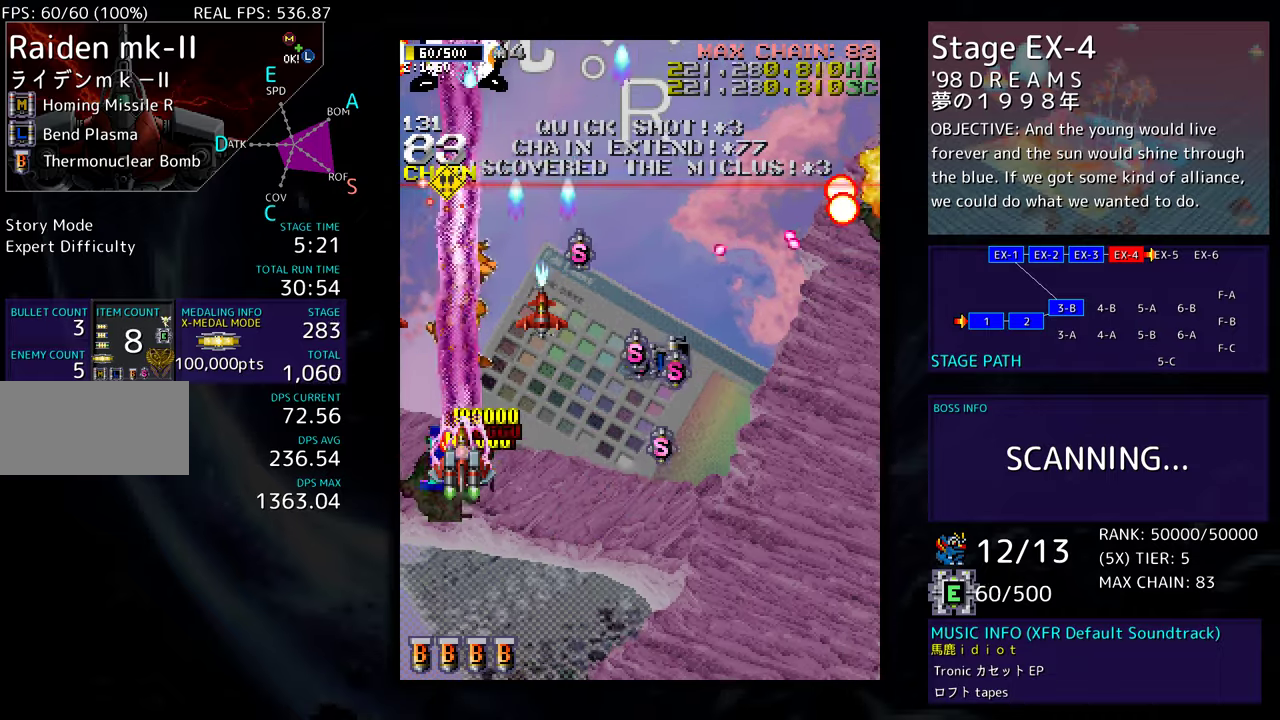
{"buttons": ["DPAD_DOWN", "DPAD_RIGHT"], "events": [[117, "DPAD_DOWN", "down"], [350, "DPAD_LEFT", "down"], [433, "DPAD_LEFT", "up"], [450, "DPAD_RIGHT", "down"]]}
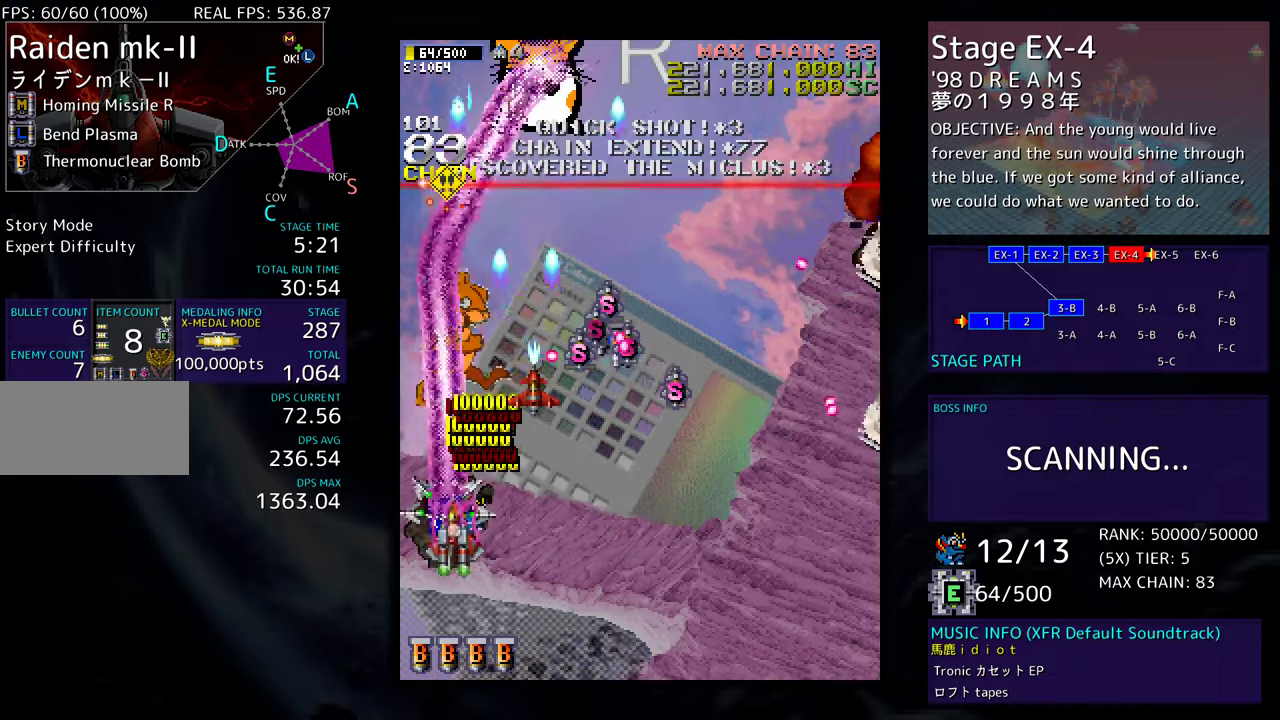
{"buttons": ["DPAD_DOWN", "DPAD_RIGHT"], "events": [[133, "DPAD_DOWN", "up"], [167, "DPAD_UP", "down"], [283, "DPAD_UP", "up"], [350, "DPAD_DOWN", "down"]]}
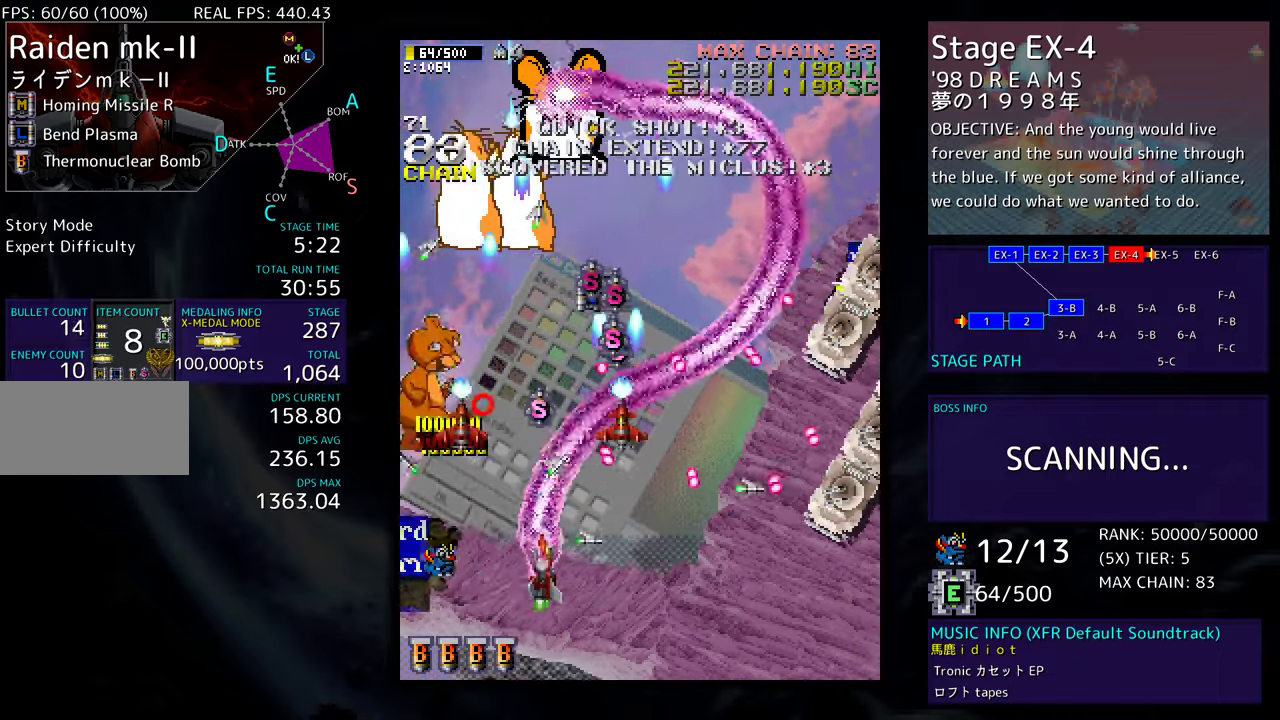
{"buttons": ["DPAD_DOWN", "DPAD_RIGHT"], "events": [[217, "DPAD_DOWN", "up"], [233, "DPAD_RIGHT", "up"], [300, "DPAD_DOWN", "down"], [300, "DPAD_RIGHT", "down"]]}
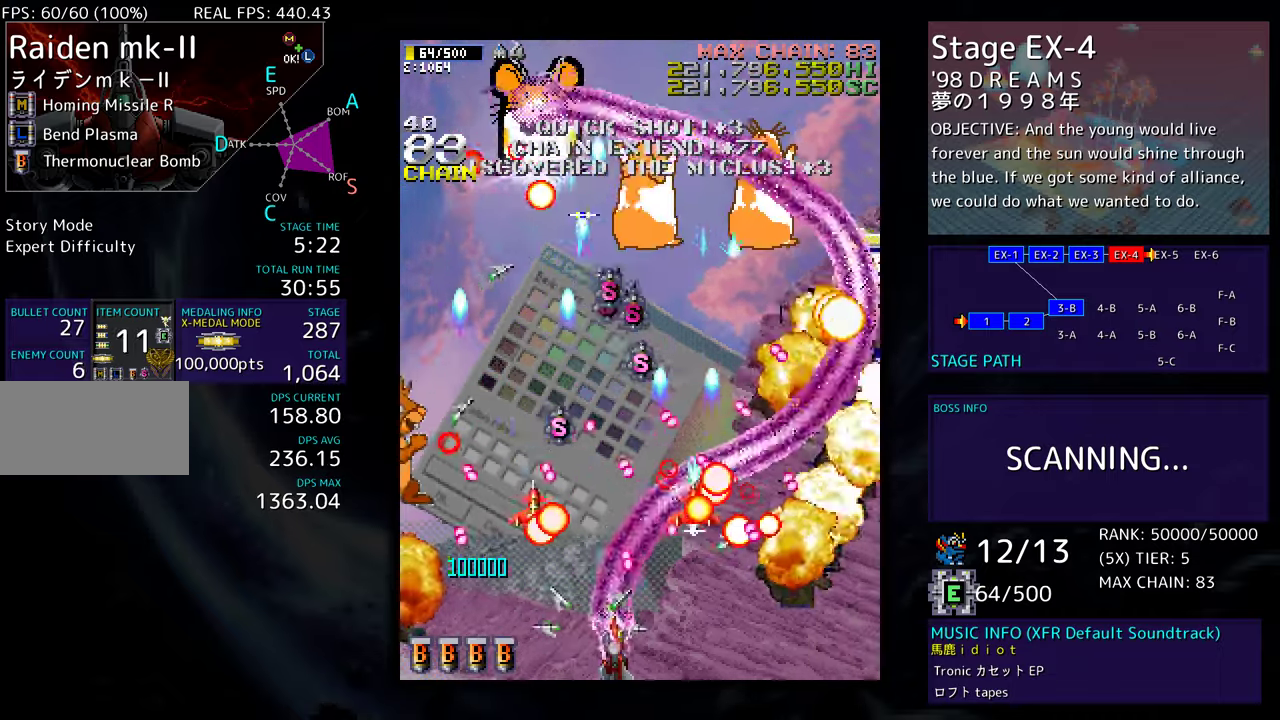
{"buttons": ["DPAD_DOWN", "DPAD_RIGHT"], "events": [[167, "DPAD_DOWN", "up"], [183, "DPAD_RIGHT", "up"], [300, "DPAD_DOWN", "down"], [300, "DPAD_RIGHT", "down"], [400, "DPAD_DOWN", "up"], [400, "DPAD_RIGHT", "up"], [483, "DPAD_DOWN", "down"], [483, "DPAD_RIGHT", "down"]]}
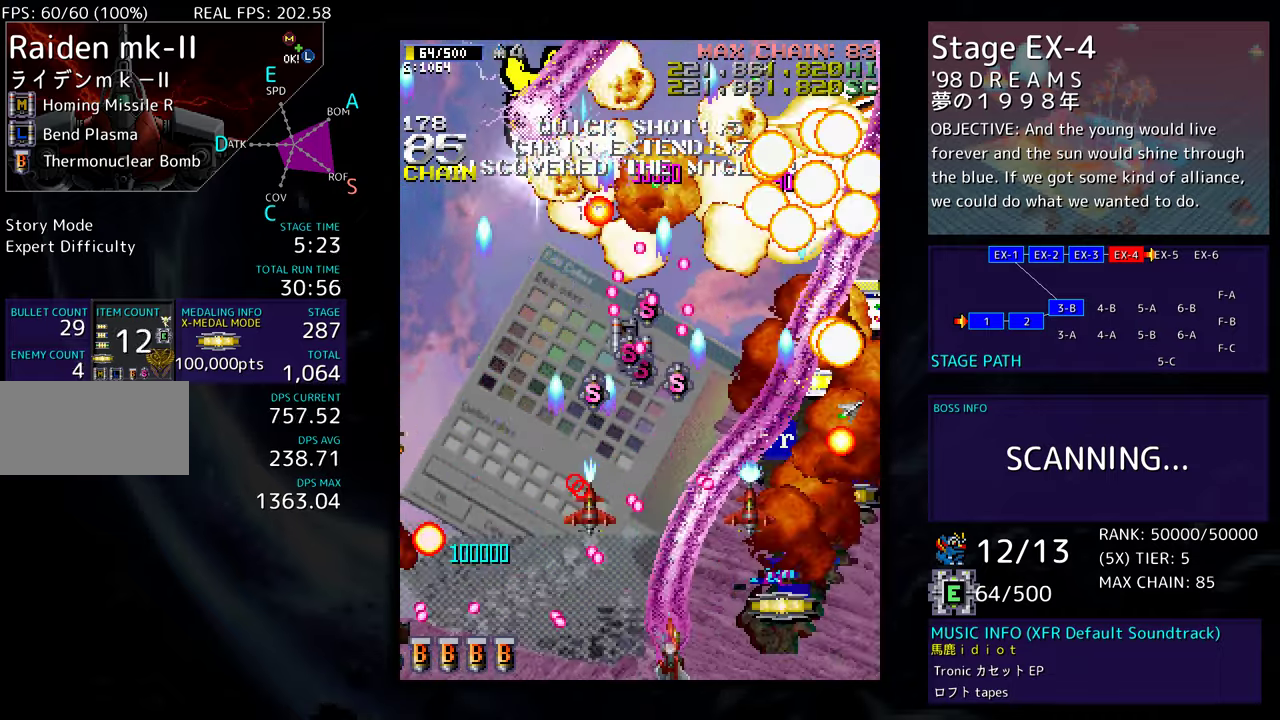
{"buttons": ["DPAD_DOWN"], "events": [[167, "DPAD_DOWN", "up"], [200, "DPAD_UP", "down"], [317, "DPAD_RIGHT", "up"], [350, "DPAD_LEFT", "down"], [417, "DPAD_UP", "up"], [433, "DPAD_DOWN", "down"], [450, "DPAD_LEFT", "up"]]}